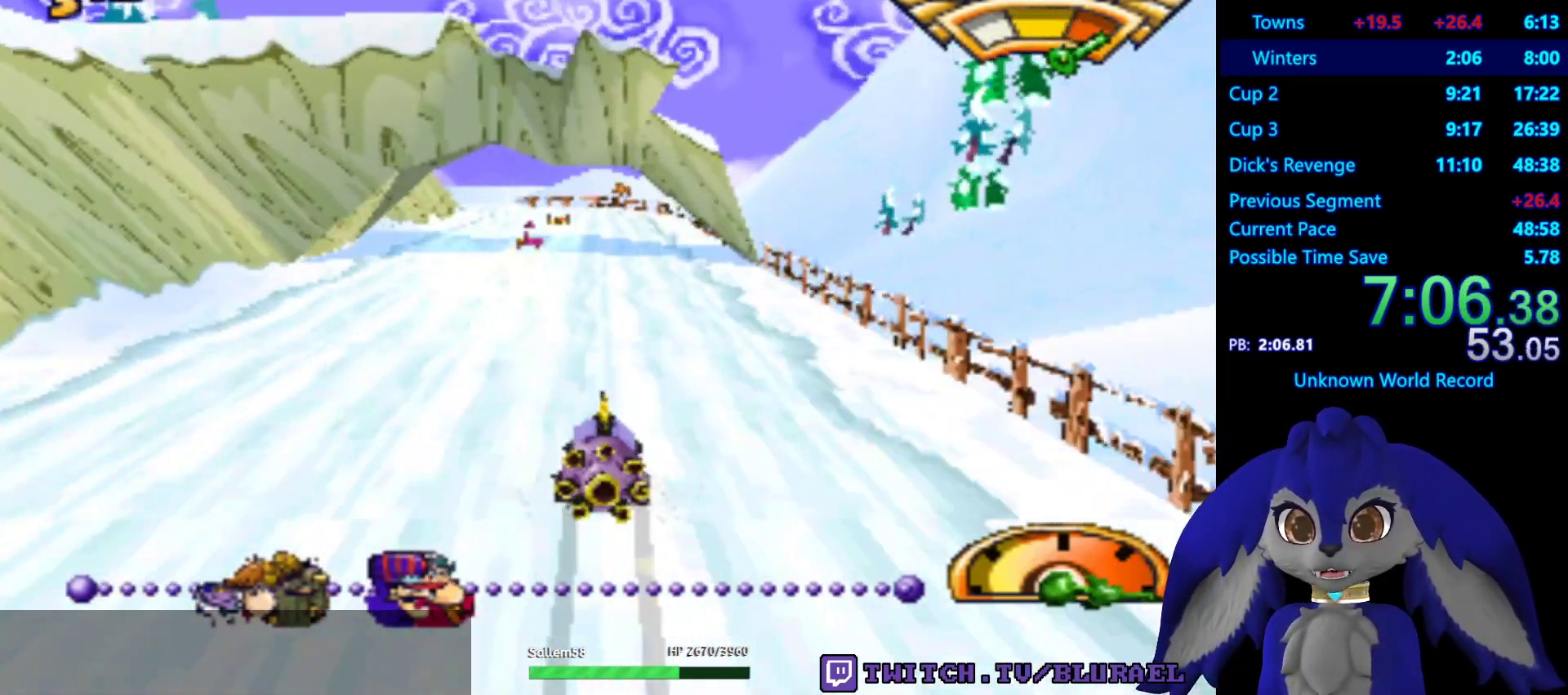
Gameplay with a controller (PlayStation layout); each line is a JSON object with the inputs held at the frame after it. "events" lists button and stick changes between this image and that frame as [ms after this image, input, new state], when the widget could be followed in between. Not read: R3.
{"buttons": ["CROSS"], "left_stick": "center", "right_stick": "center", "events": []}
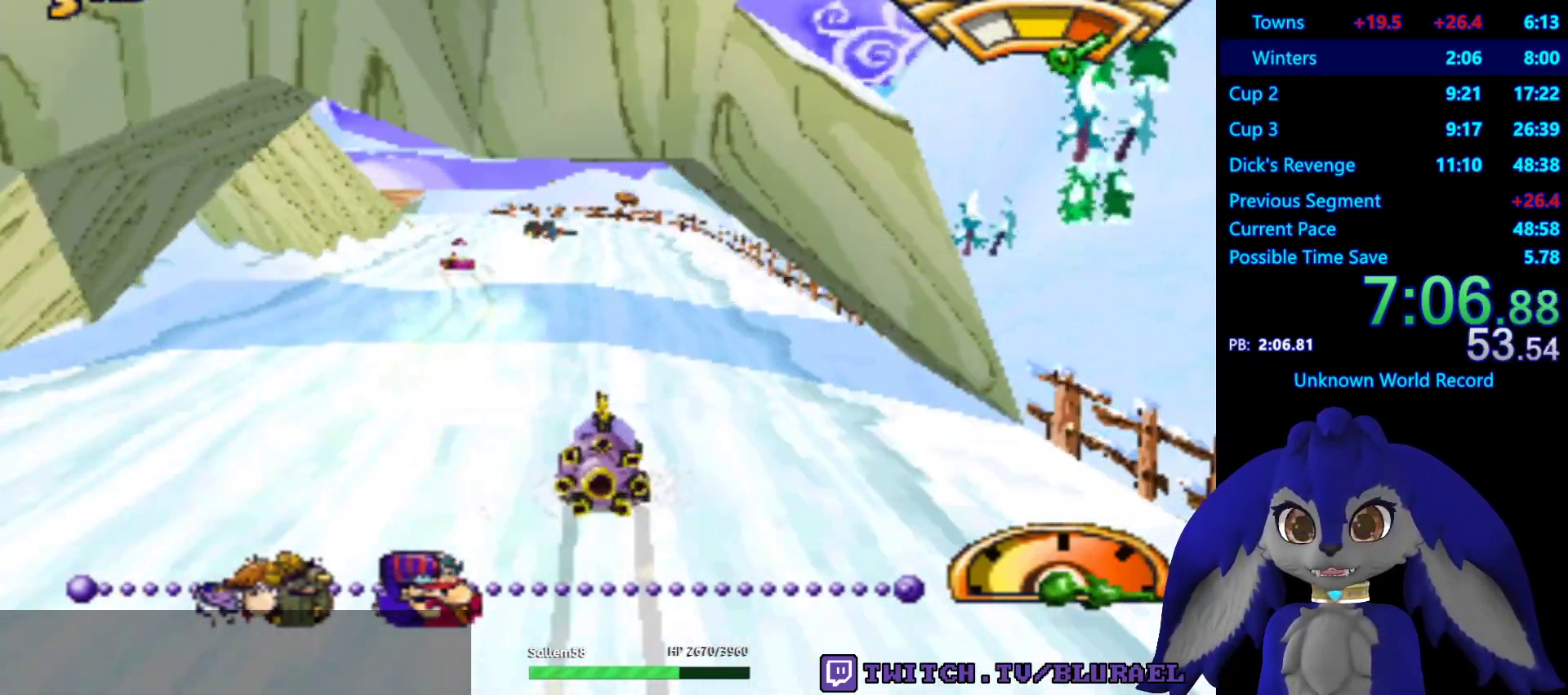
{"buttons": ["CROSS"], "left_stick": "center", "right_stick": "center", "events": [[183, "left_stick", "down-left"], [400, "left_stick", "center"]]}
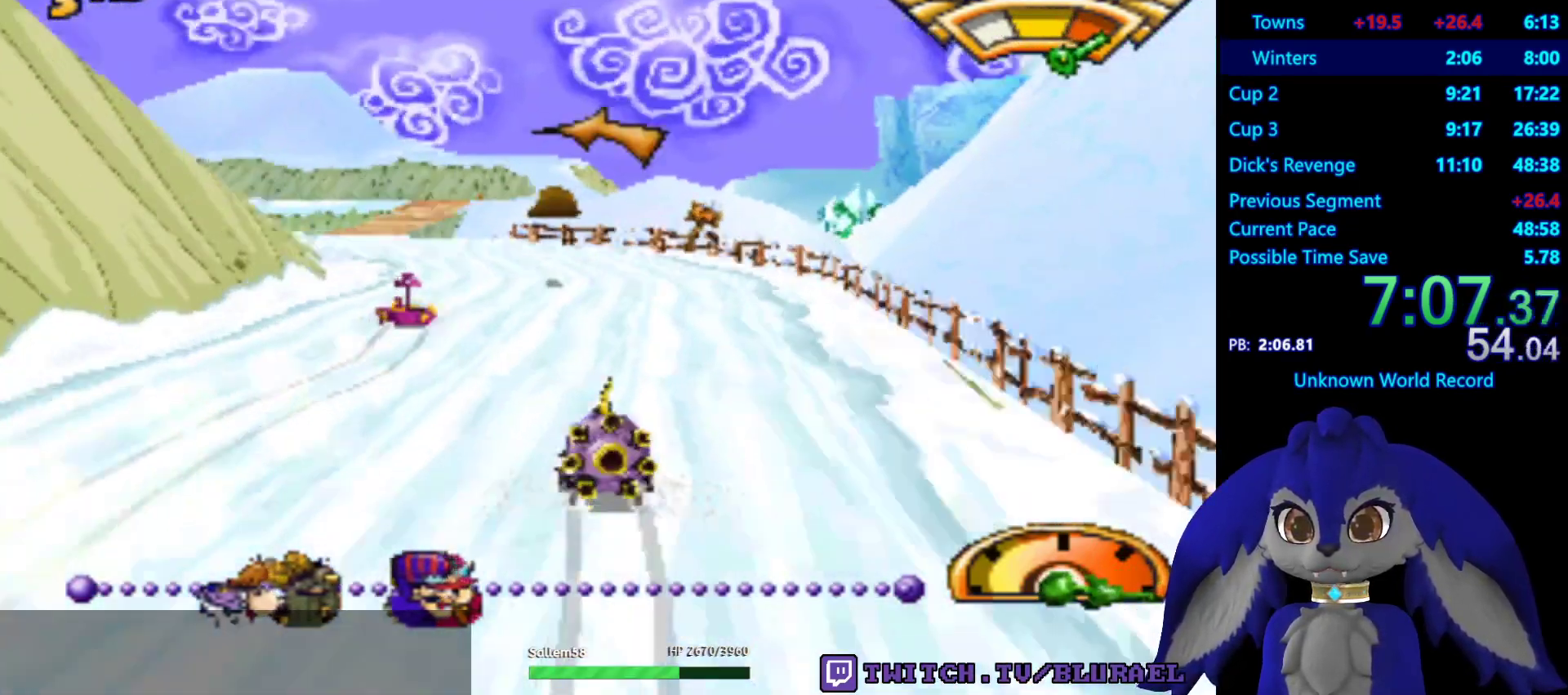
{"buttons": ["CROSS"], "left_stick": "center", "right_stick": "center", "events": [[300, "left_stick", "down-left"], [483, "left_stick", "center"]]}
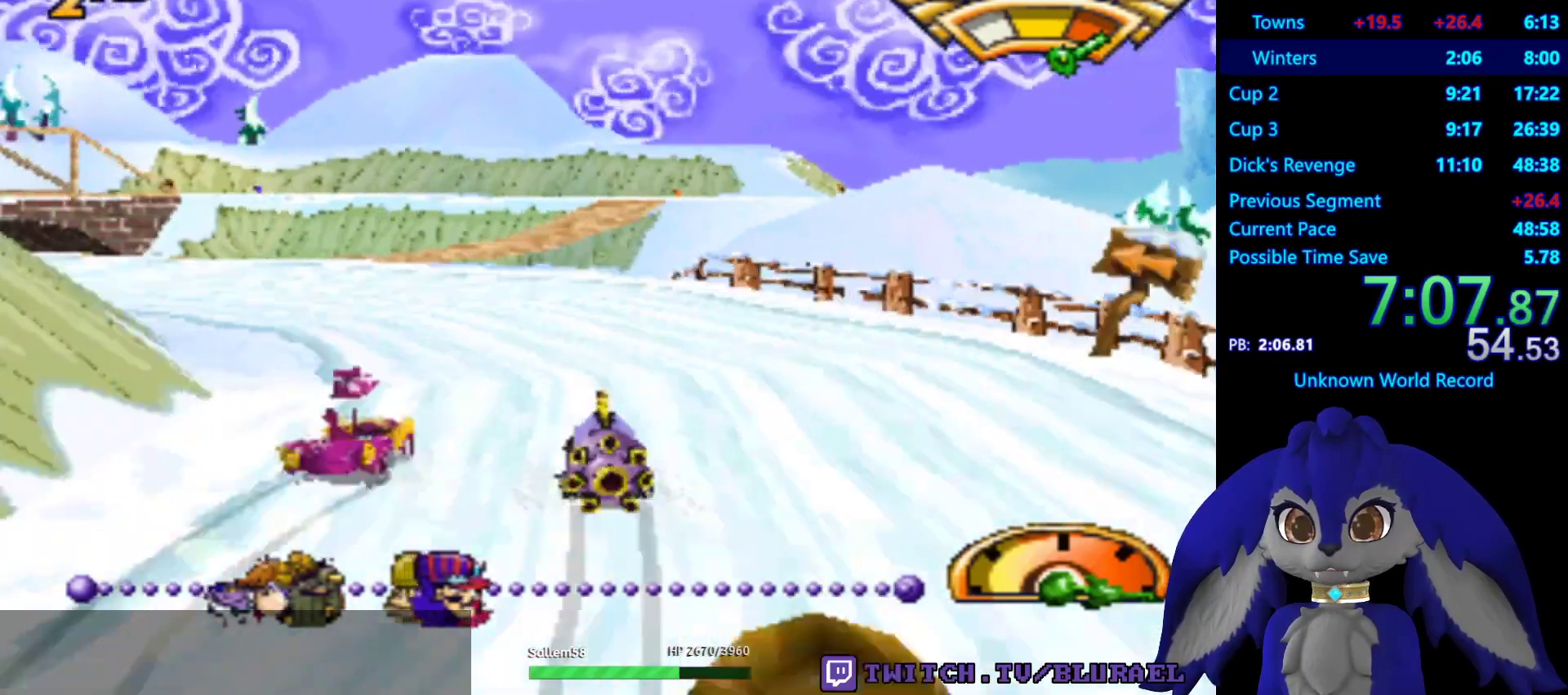
{"buttons": ["CROSS"], "left_stick": "left", "right_stick": "center", "events": [[183, "left_stick", "right"], [200, "L2", "down"], [333, "L2", "up"], [367, "left_stick", "left"]]}
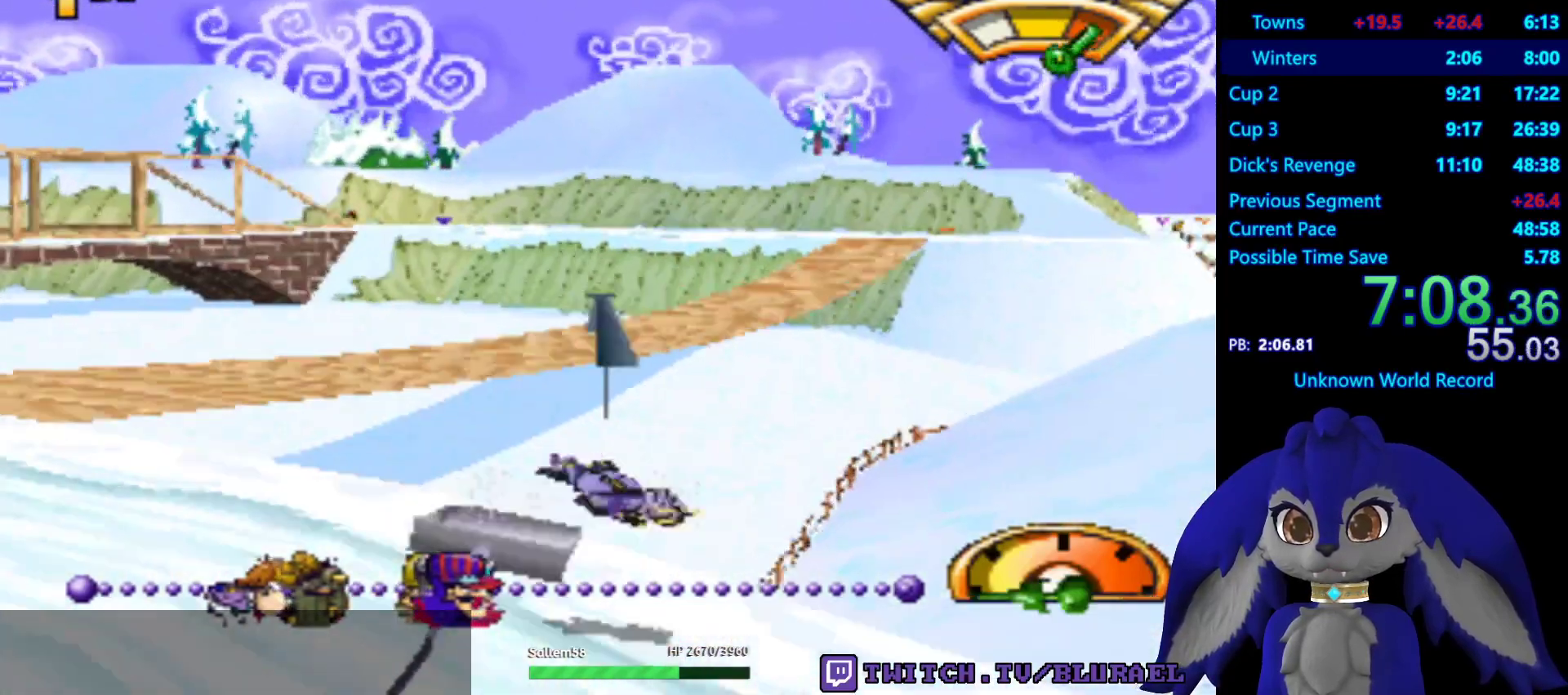
{"buttons": ["CROSS"], "left_stick": "down-left", "right_stick": "center", "events": [[83, "left_stick", "center"], [200, "left_stick", "right"], [333, "left_stick", "left"], [450, "left_stick", "down-left"]]}
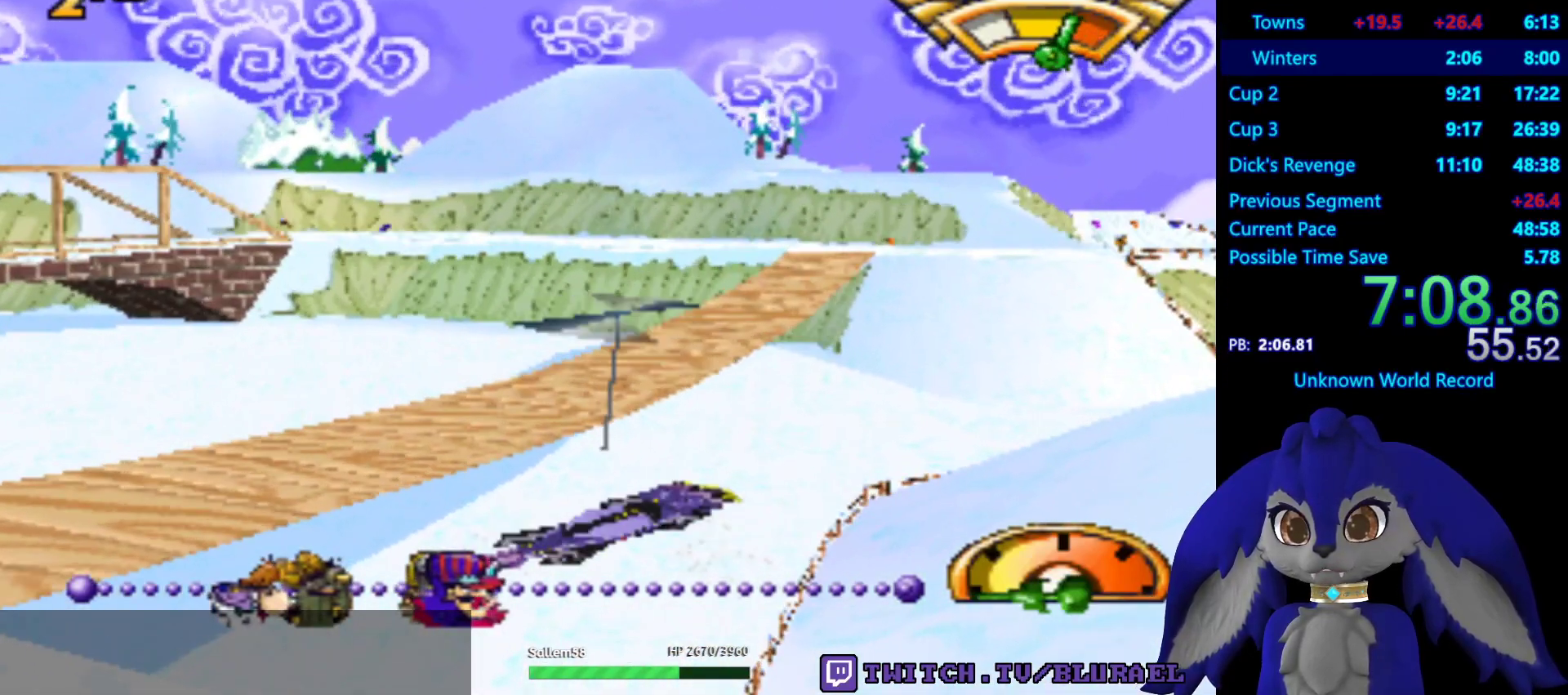
{"buttons": ["CROSS"], "left_stick": "down-left", "right_stick": "center", "events": []}
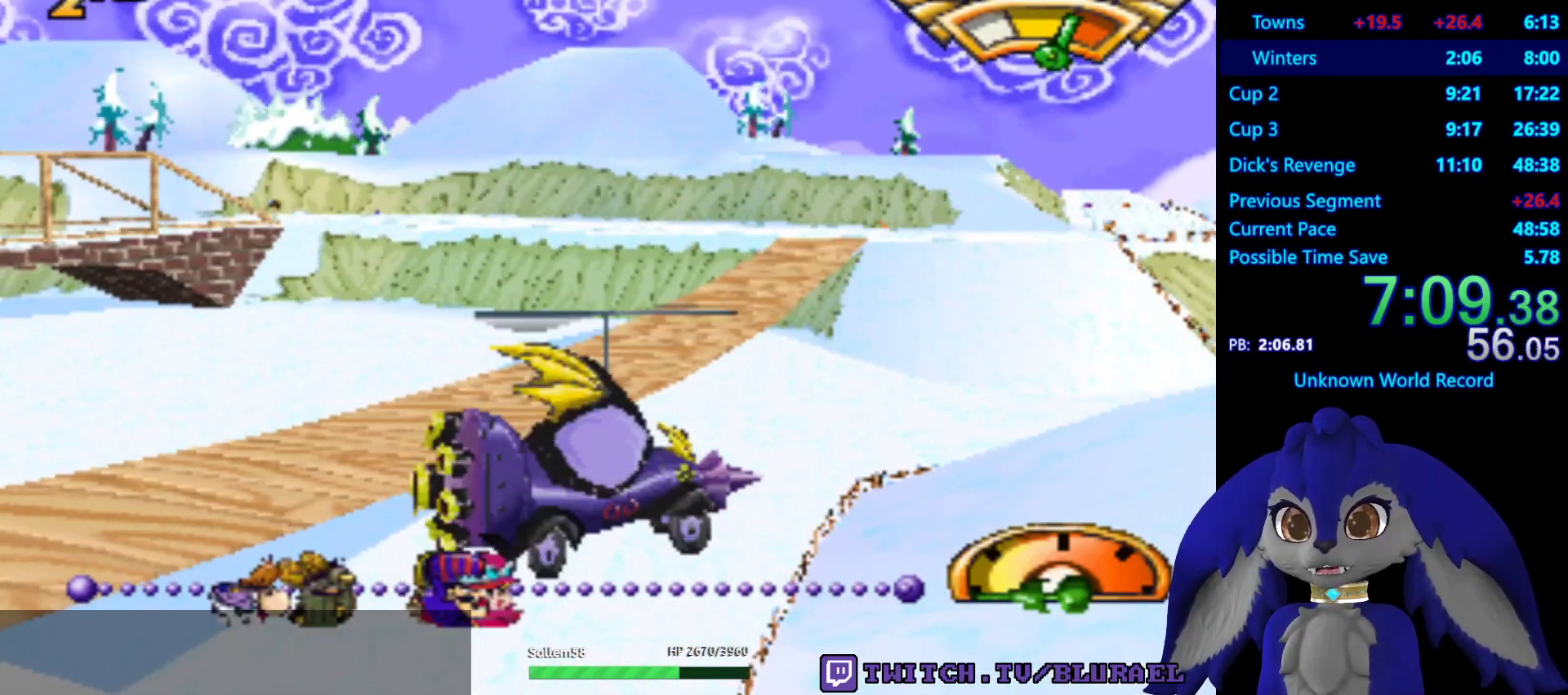
{"buttons": ["CROSS"], "left_stick": "down-left", "right_stick": "center", "events": []}
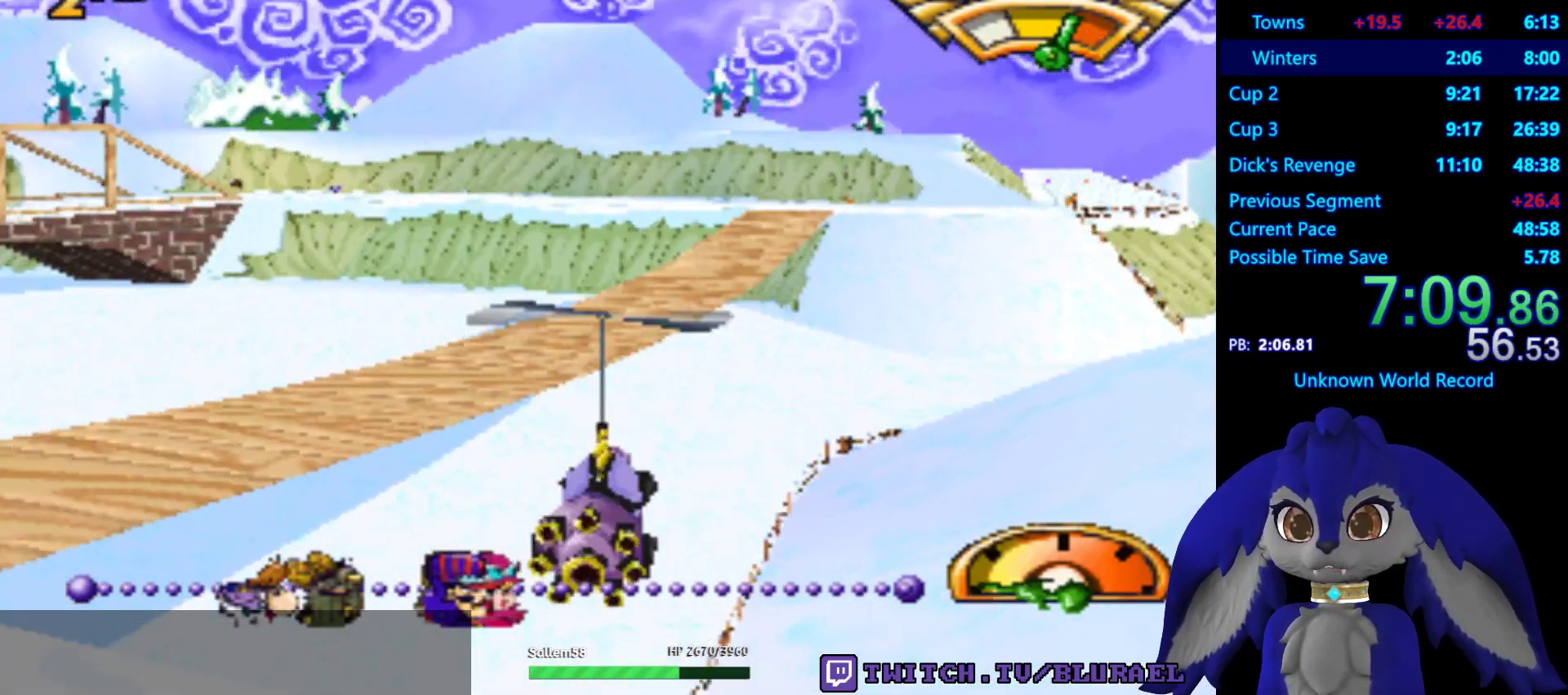
{"buttons": ["CROSS"], "left_stick": "center", "right_stick": "center", "events": [[150, "CROSS", "up"], [383, "left_stick", "center"], [400, "CROSS", "down"]]}
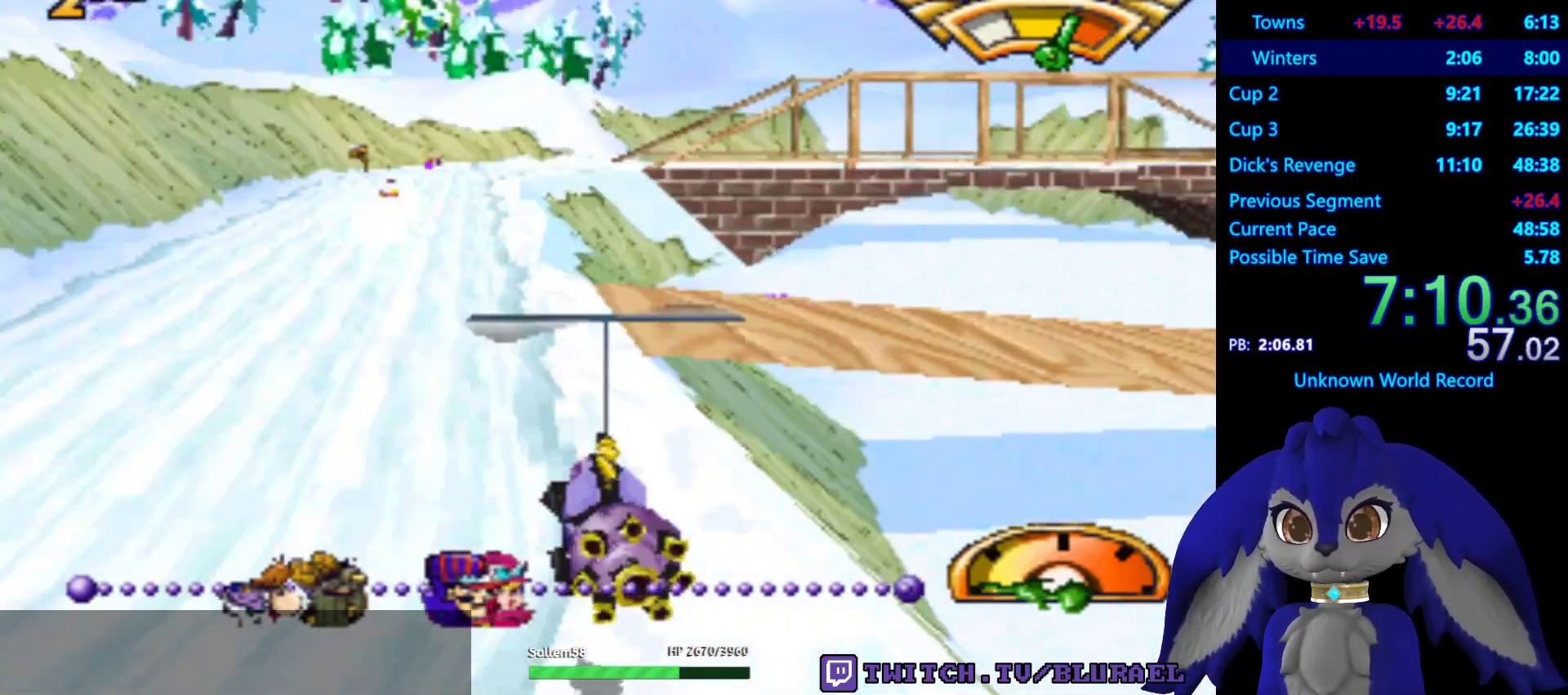
{"buttons": [], "left_stick": "right", "right_stick": "center", "events": [[317, "left_stick", "right"], [417, "CROSS", "up"]]}
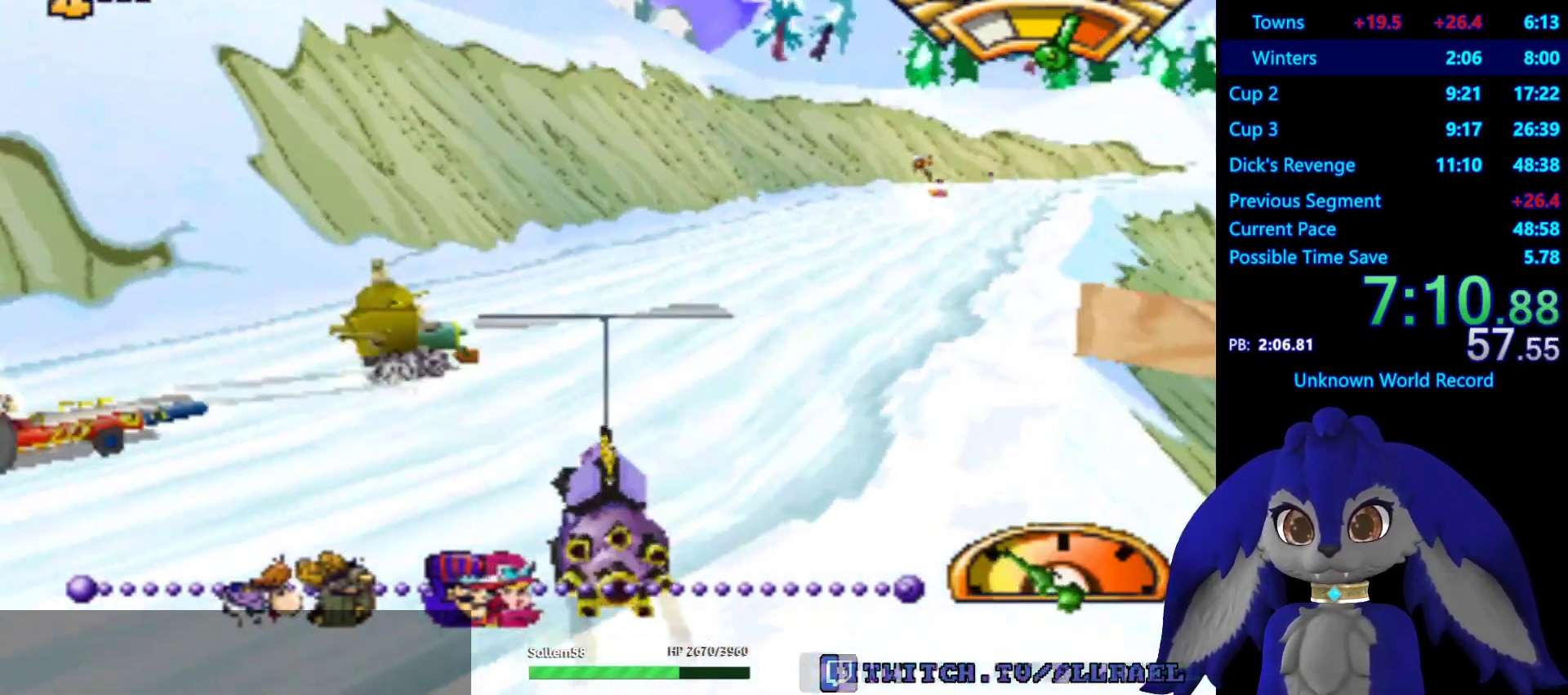
{"buttons": ["CROSS"], "left_stick": "center", "right_stick": "center", "events": [[283, "CROSS", "down"], [317, "left_stick", "center"]]}
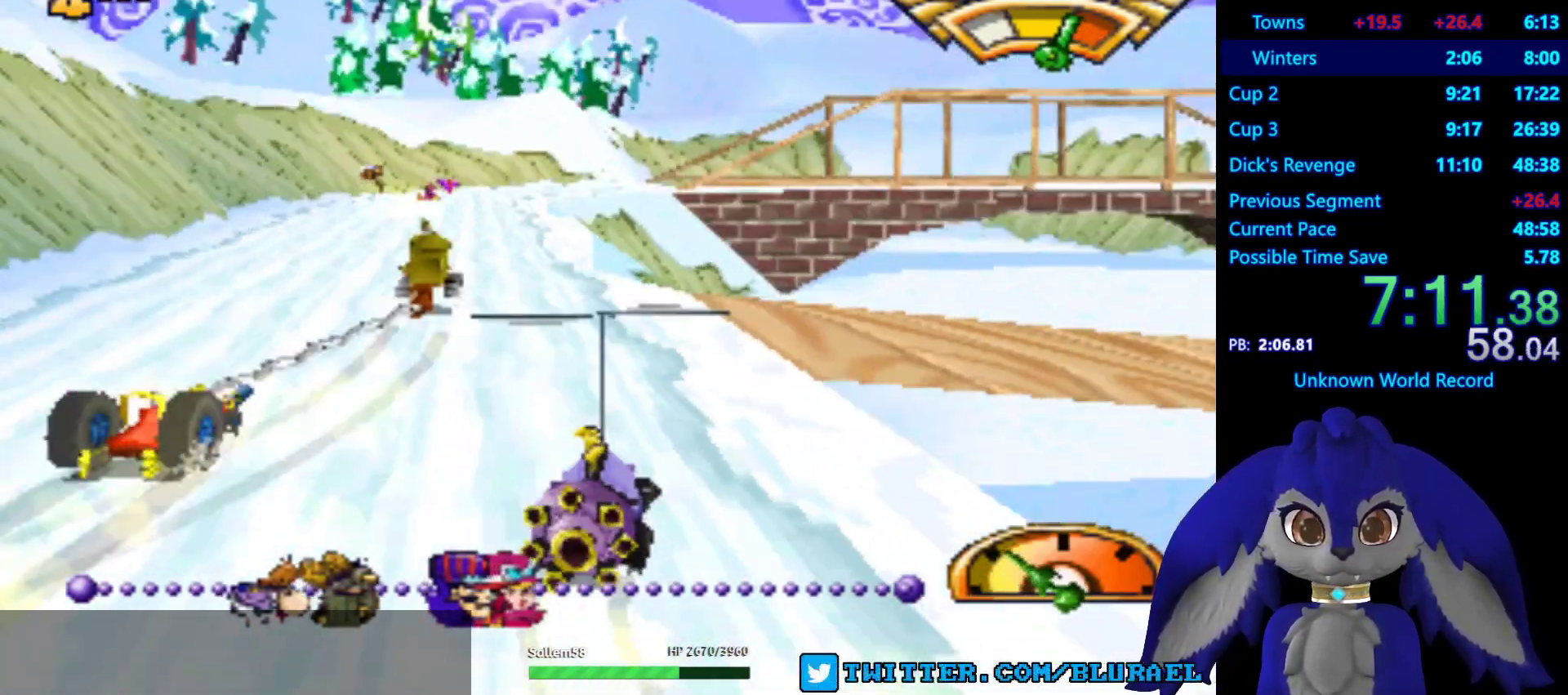
{"buttons": ["CROSS"], "left_stick": "right", "right_stick": "center", "events": [[50, "left_stick", "right"], [233, "left_stick", "center"], [383, "left_stick", "right"]]}
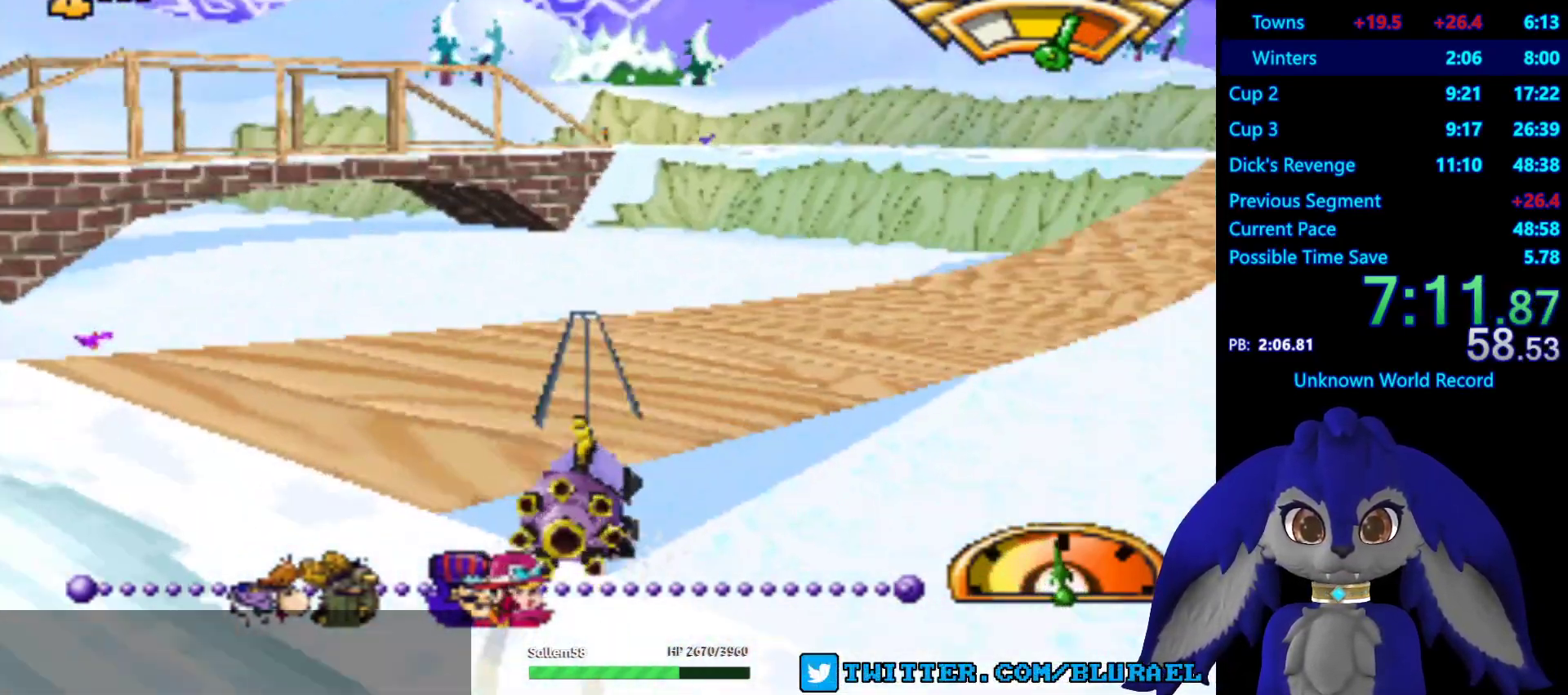
{"buttons": ["CROSS"], "left_stick": "center", "right_stick": "center", "events": [[17, "left_stick", "center"], [150, "left_stick", "left"], [300, "left_stick", "center"]]}
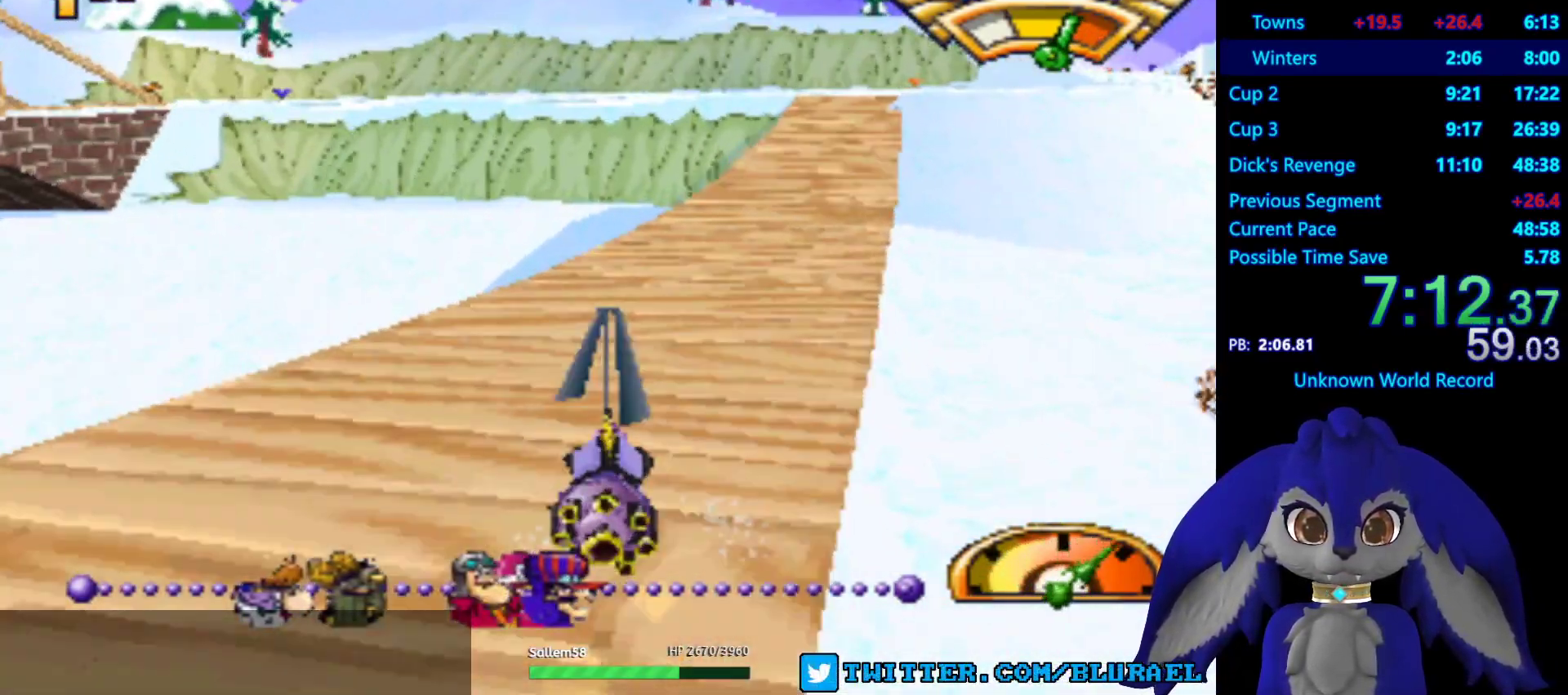
{"buttons": ["CROSS"], "left_stick": "center", "right_stick": "center", "events": [[50, "left_stick", "right"], [200, "left_stick", "center"], [283, "left_stick", "right"], [450, "left_stick", "center"]]}
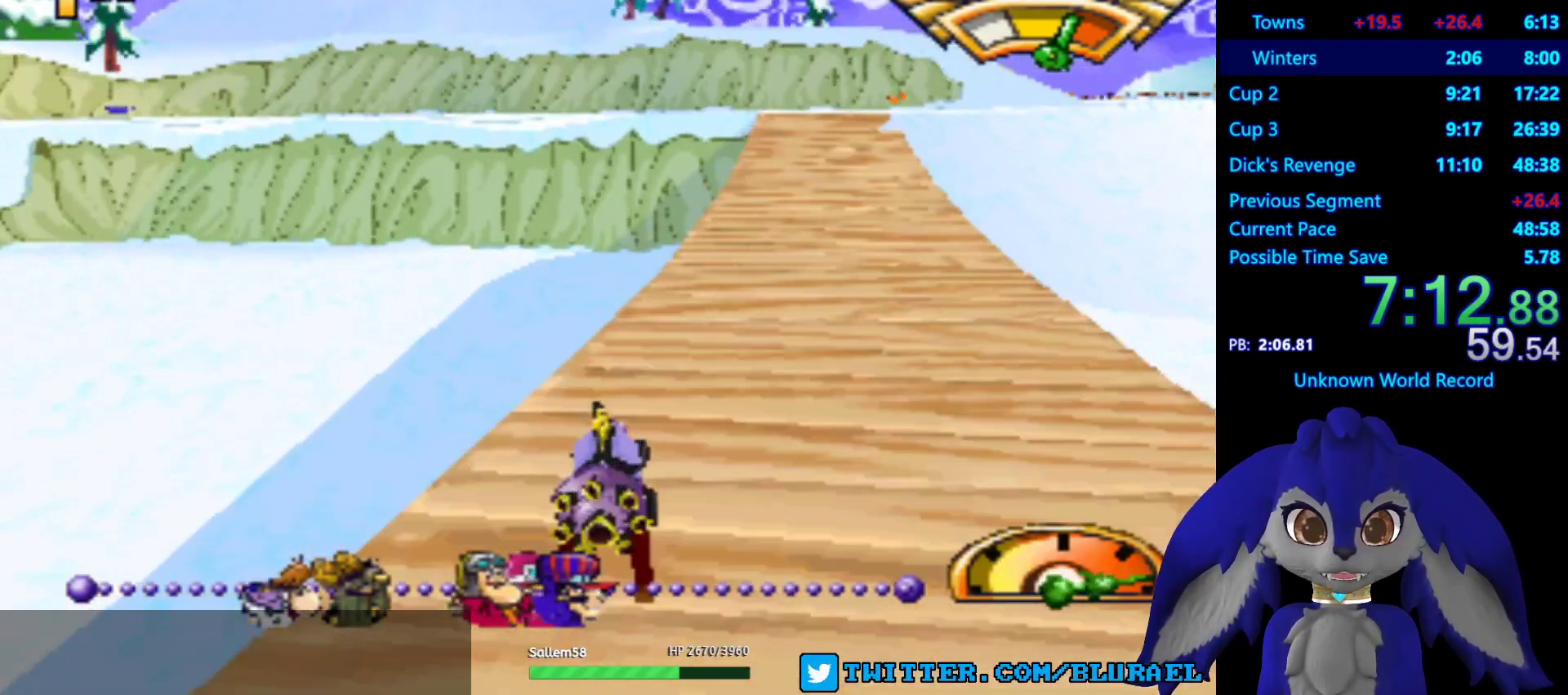
{"buttons": ["CROSS"], "left_stick": "right", "right_stick": "center", "events": [[150, "left_stick", "left"], [250, "left_stick", "center"], [417, "left_stick", "right"]]}
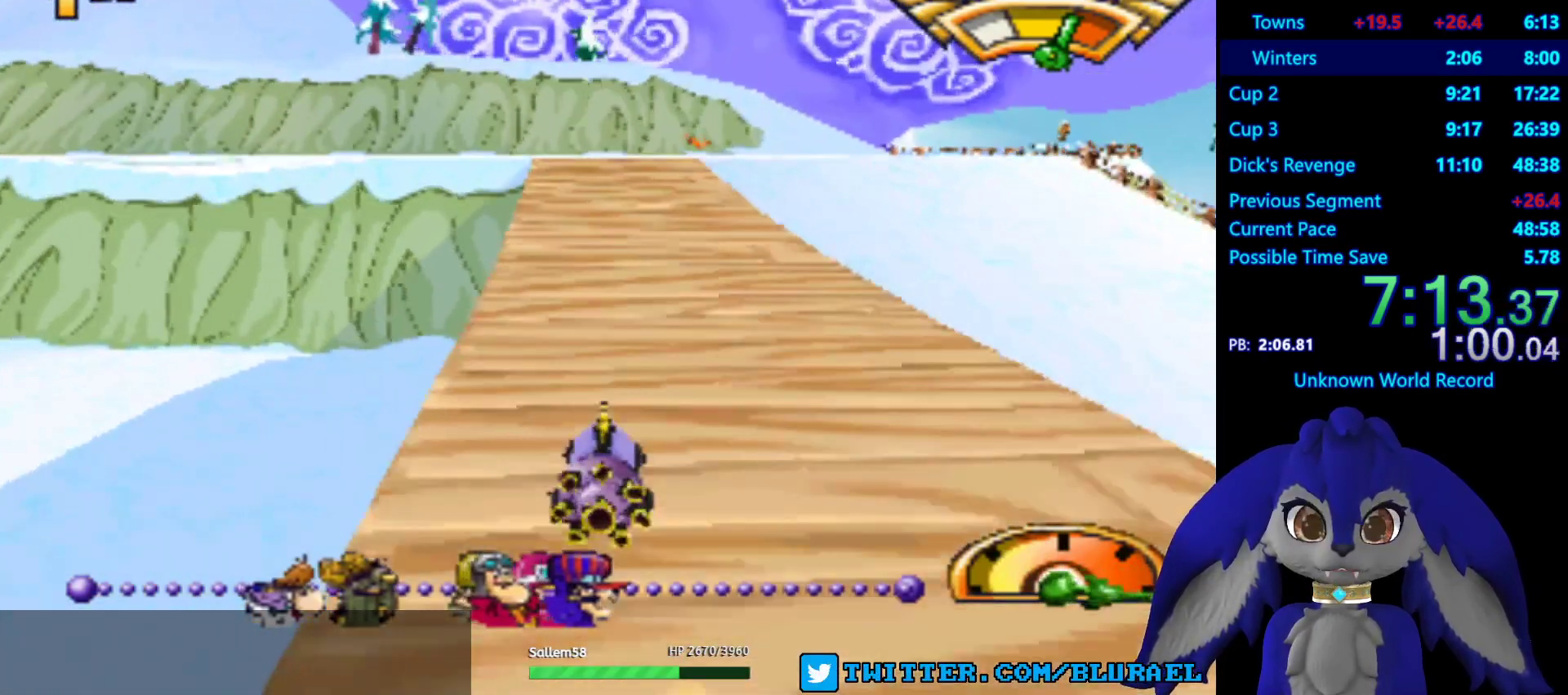
{"buttons": ["CROSS"], "left_stick": "center", "right_stick": "center", "events": [[117, "left_stick", "center"]]}
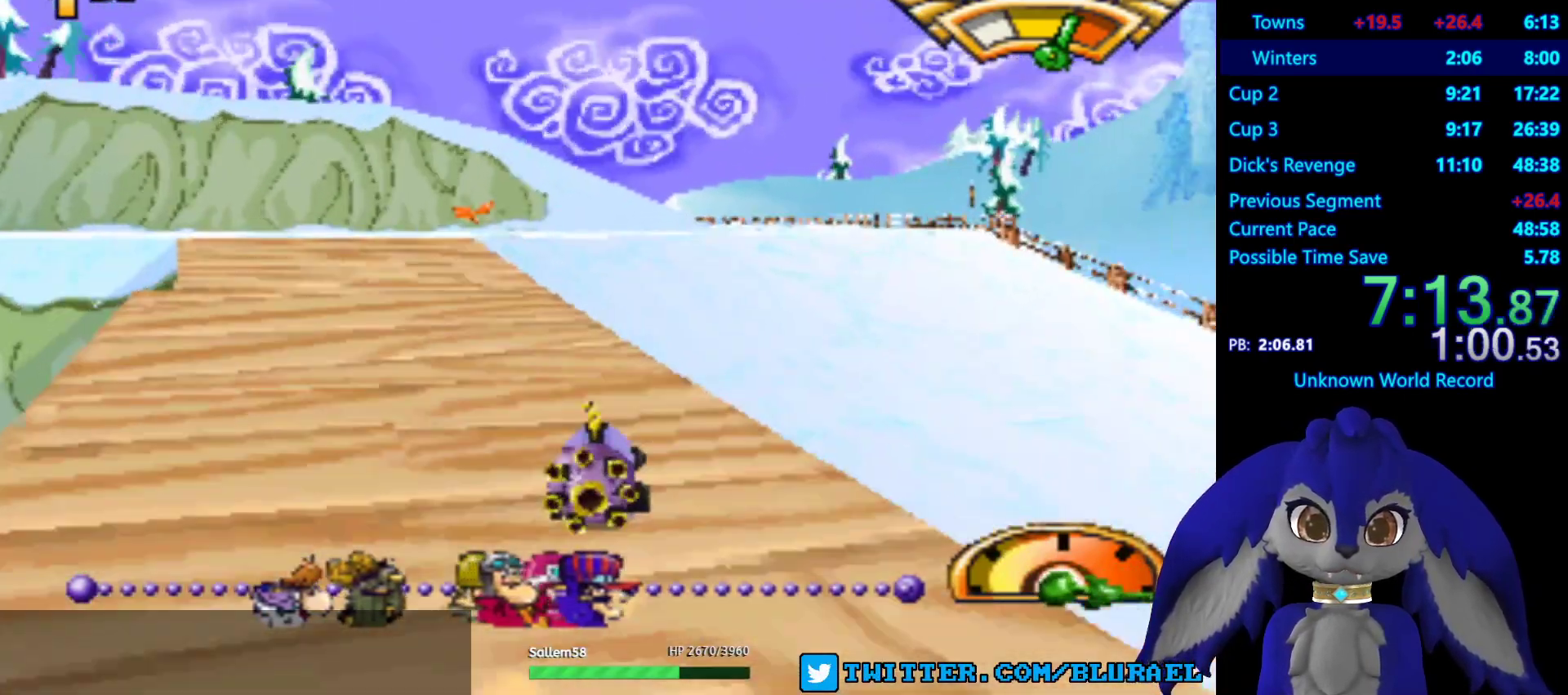
{"buttons": ["CROSS"], "left_stick": "left", "right_stick": "center", "events": [[50, "left_stick", "right"], [217, "left_stick", "center"], [500, "left_stick", "left"]]}
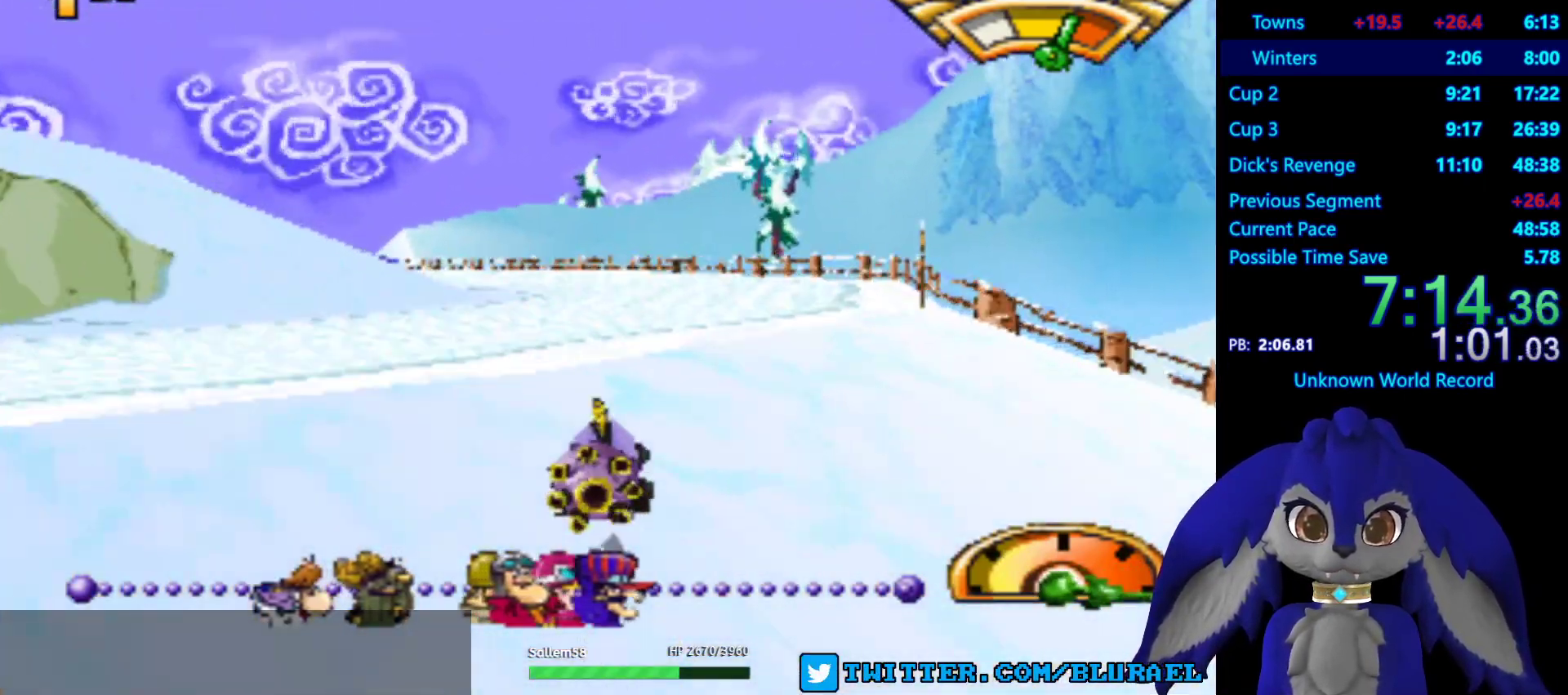
{"buttons": ["CROSS"], "left_stick": "center", "right_stick": "center", "events": [[67, "left_stick", "down-left"], [383, "left_stick", "center"]]}
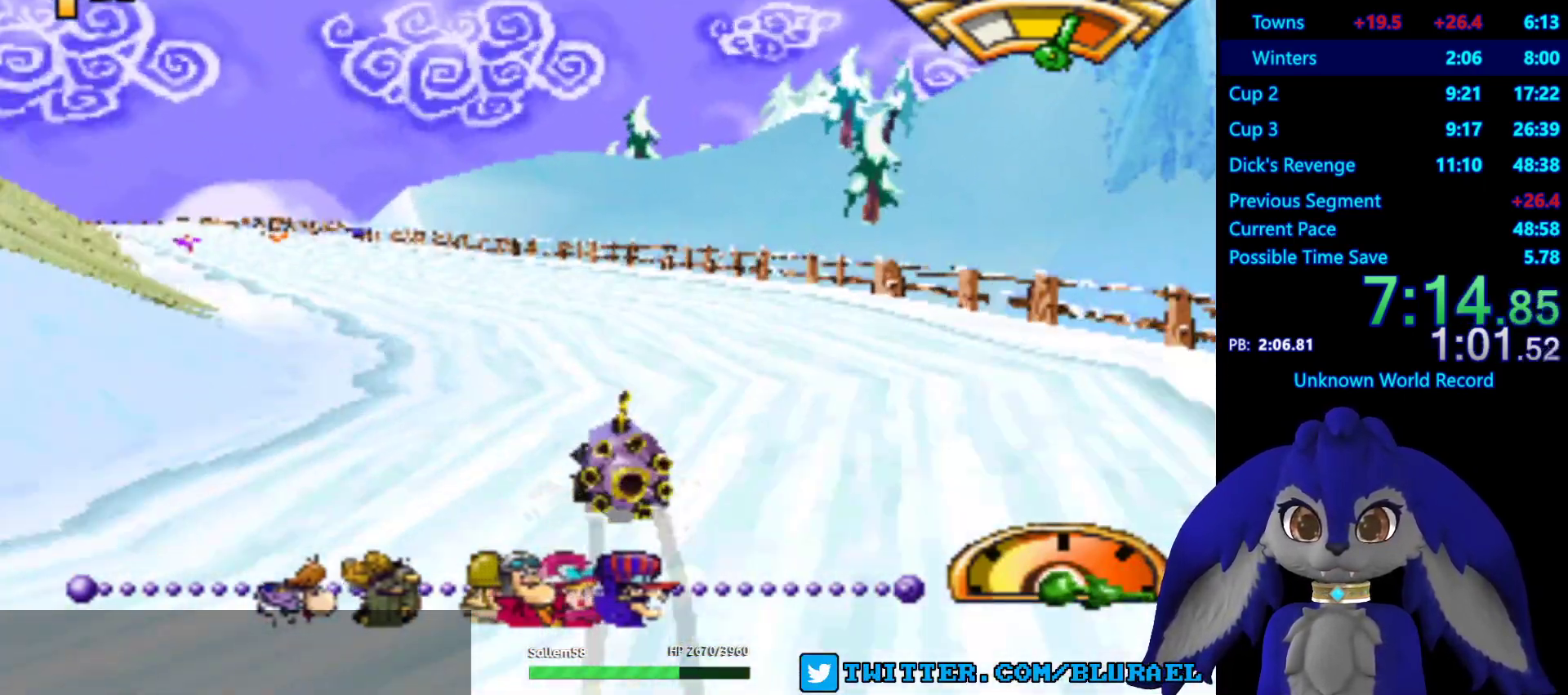
{"buttons": ["CROSS"], "left_stick": "right", "right_stick": "center", "events": [[117, "left_stick", "down-left"], [250, "left_stick", "center"], [467, "left_stick", "right"]]}
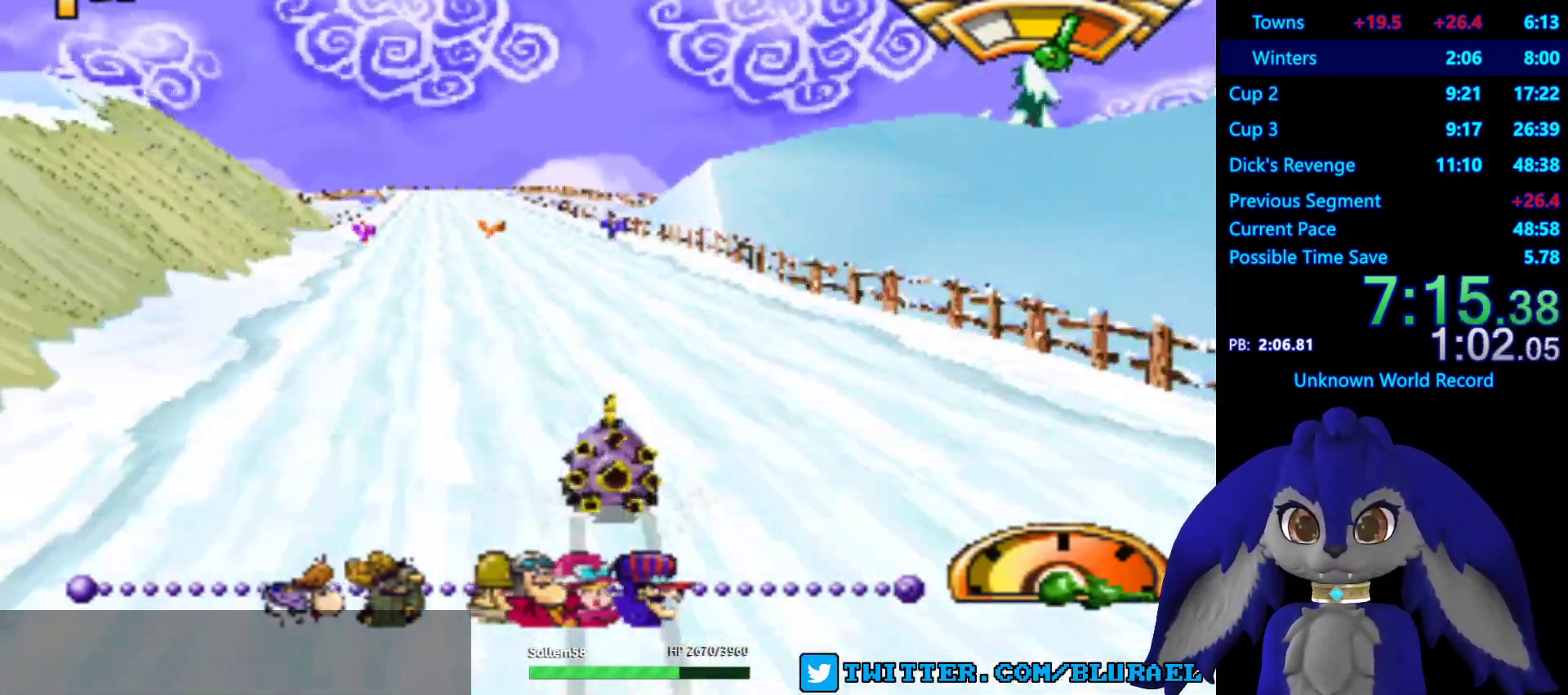
{"buttons": ["CROSS"], "left_stick": "down-left", "right_stick": "center", "events": [[167, "left_stick", "center"], [250, "left_stick", "down-left"]]}
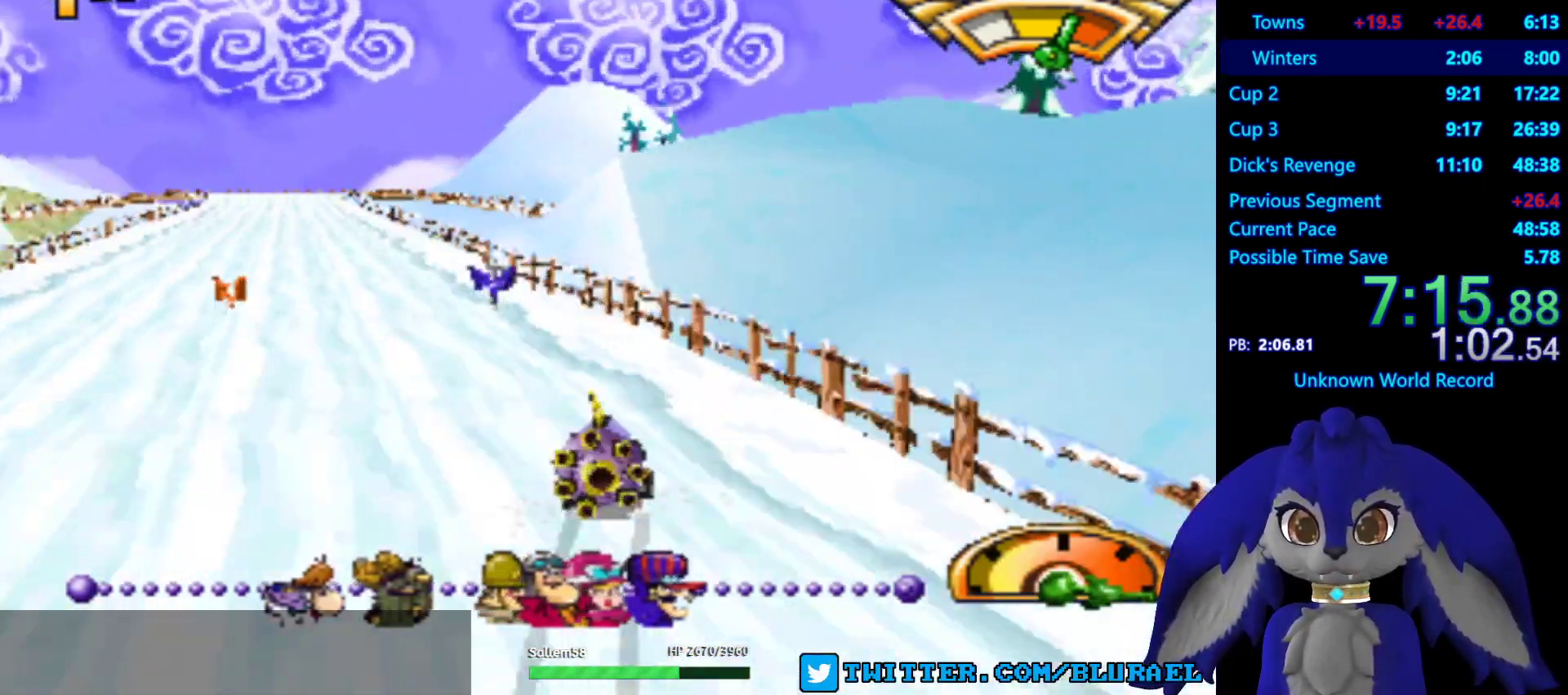
{"buttons": ["CROSS"], "left_stick": "right", "right_stick": "center", "events": [[217, "left_stick", "center"], [450, "left_stick", "right"]]}
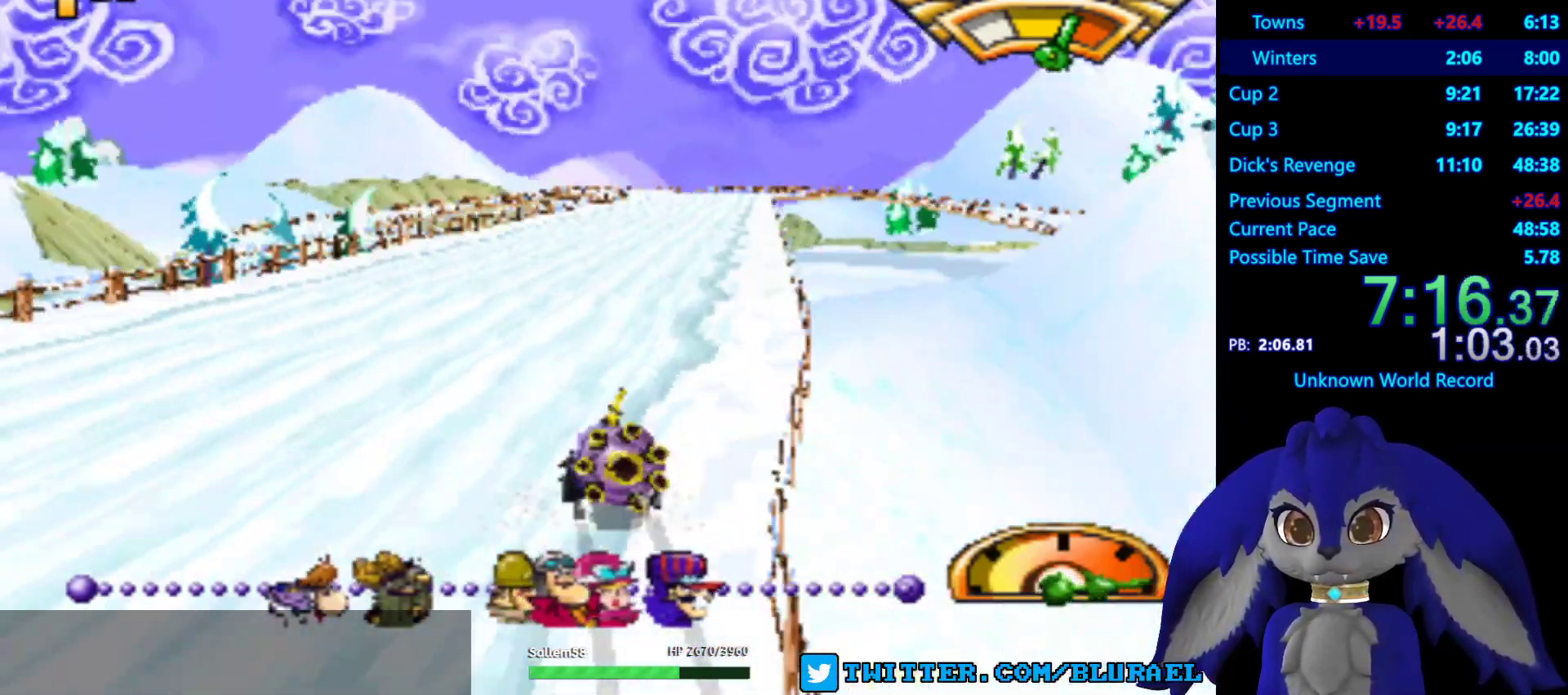
{"buttons": ["CROSS"], "left_stick": "center", "right_stick": "center", "events": [[100, "left_stick", "center"]]}
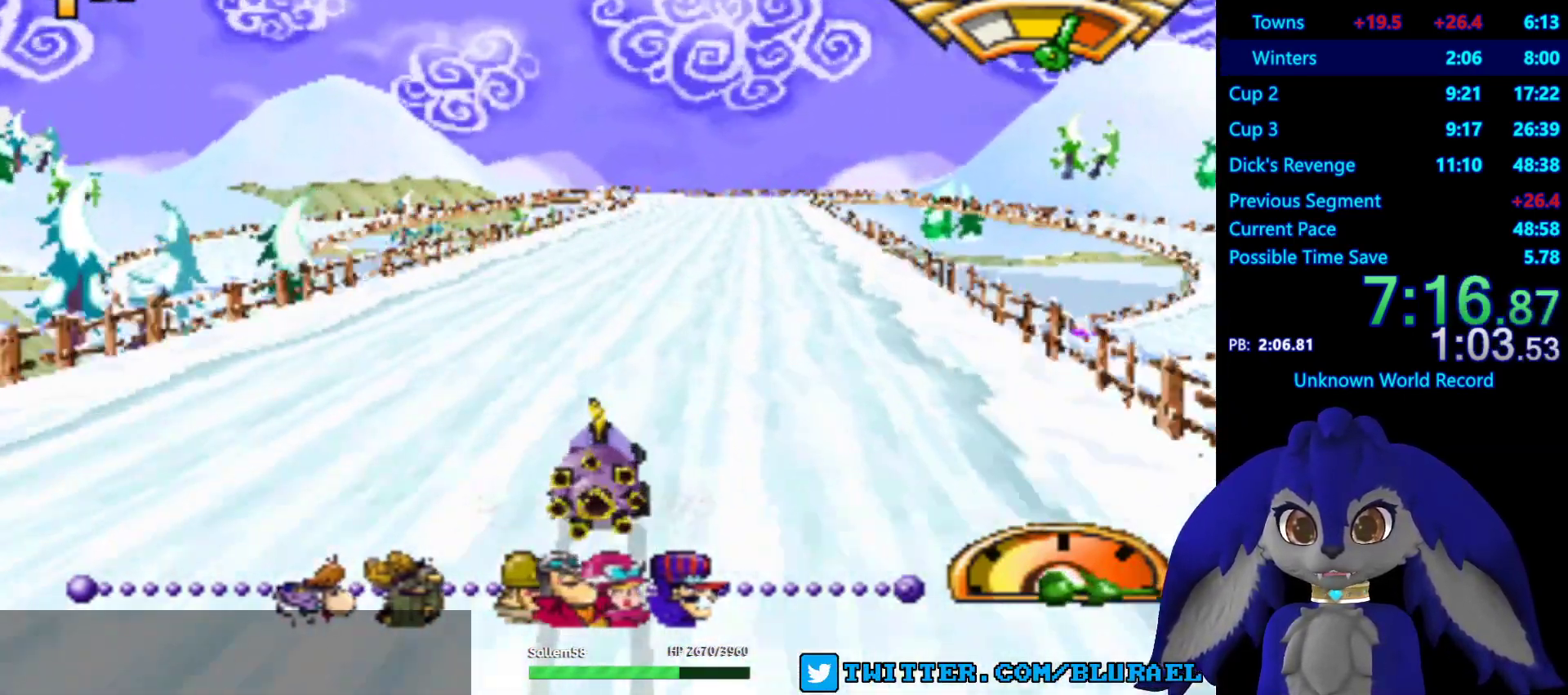
{"buttons": ["CROSS", "R2"], "left_stick": "center", "right_stick": "center", "events": [[483, "R2", "down"]]}
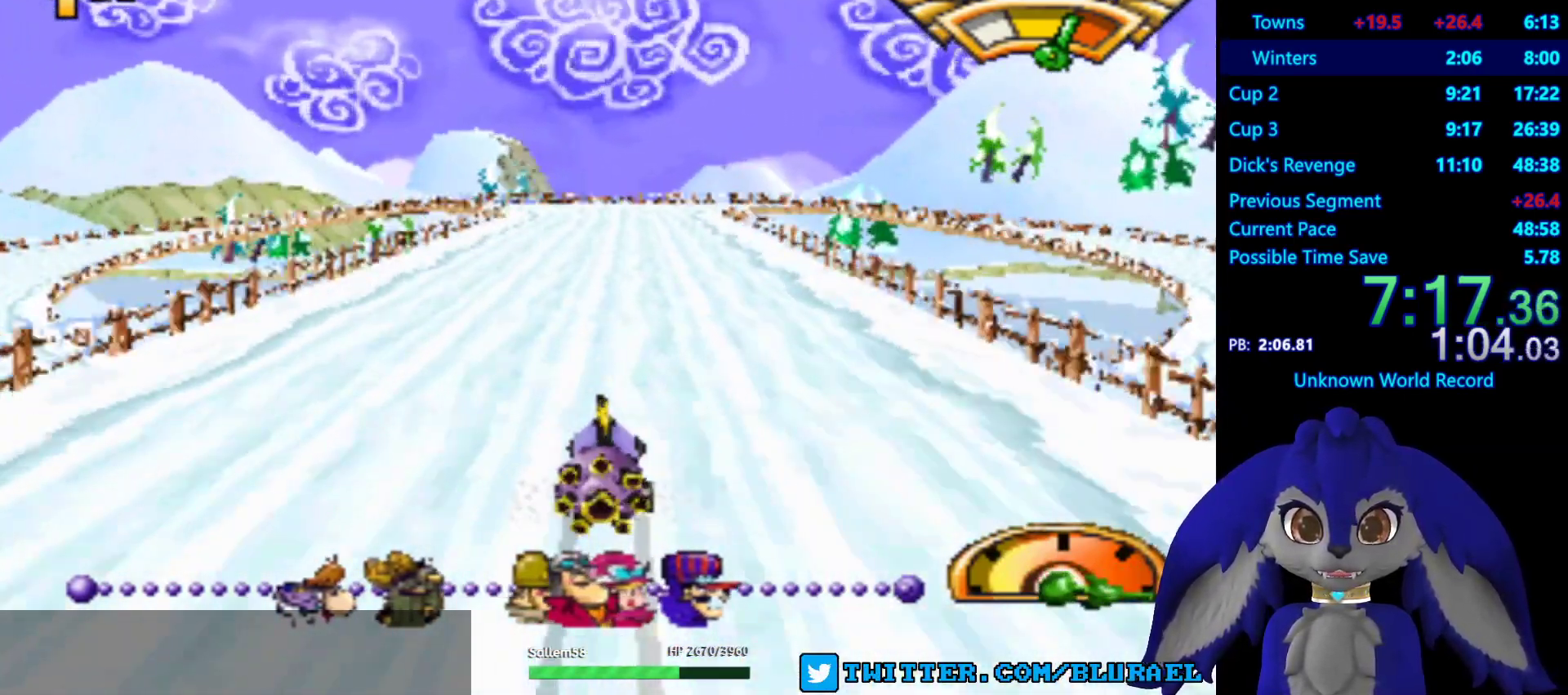
{"buttons": ["CROSS"], "left_stick": "center", "right_stick": "center", "events": [[117, "R2", "up"]]}
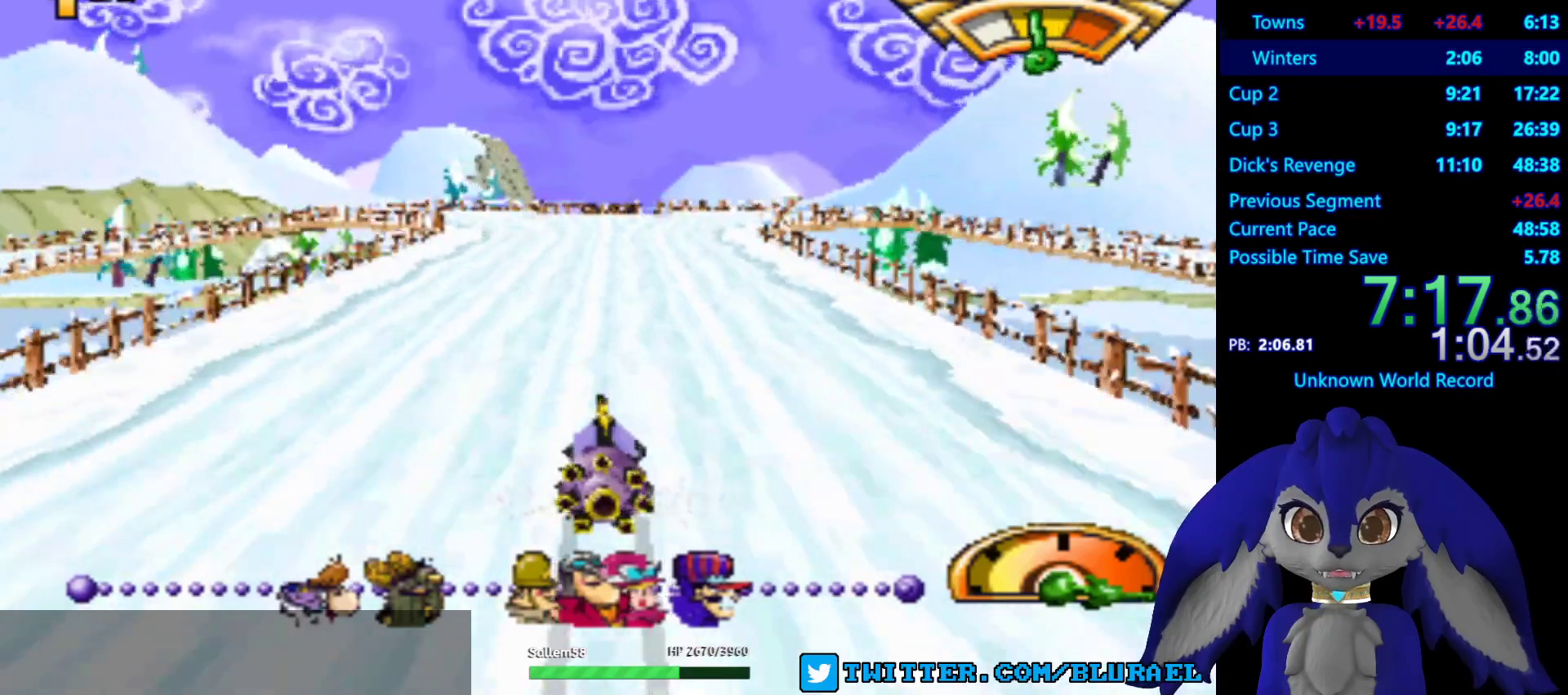
{"buttons": ["CROSS"], "left_stick": "down-left", "right_stick": "center", "events": [[217, "R2", "down"], [317, "R2", "up"], [417, "left_stick", "down-left"]]}
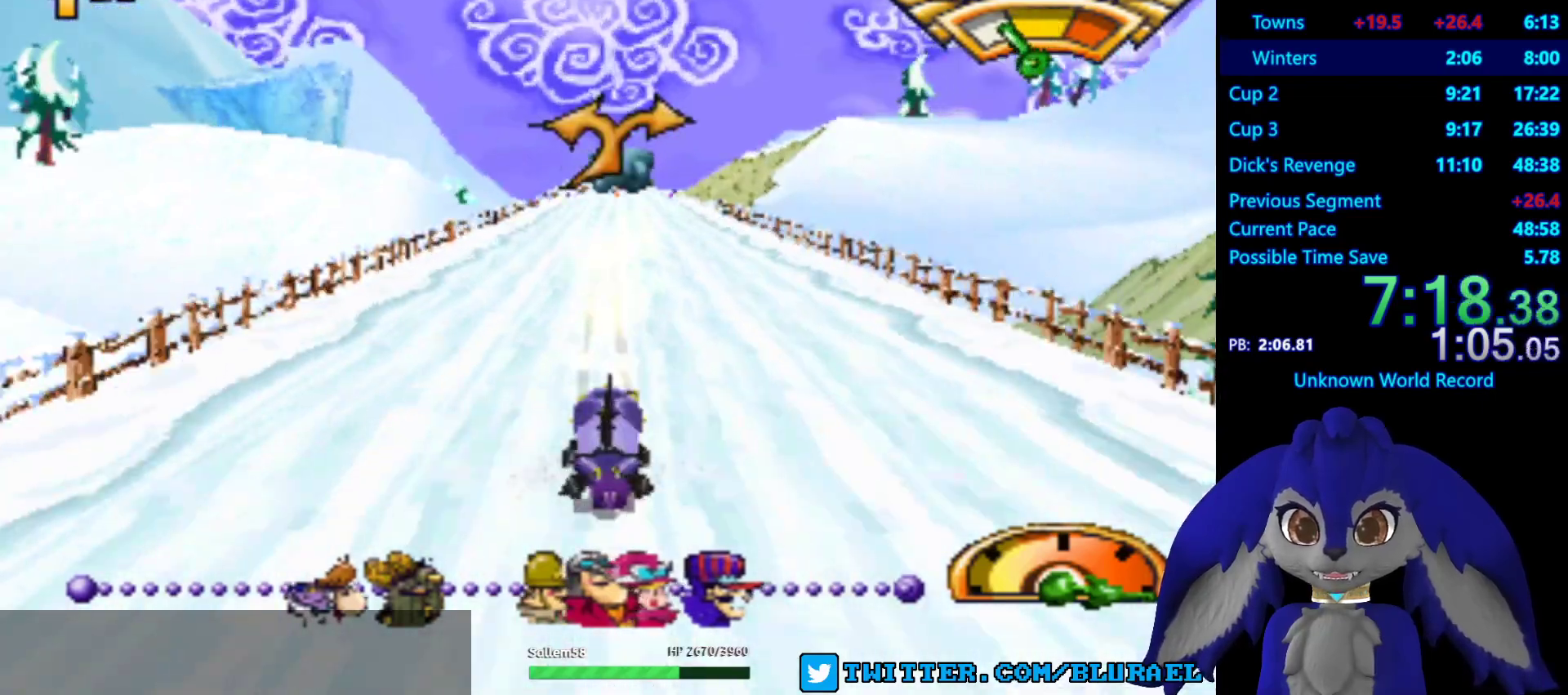
{"buttons": ["CROSS"], "left_stick": "down-left", "right_stick": "center", "events": []}
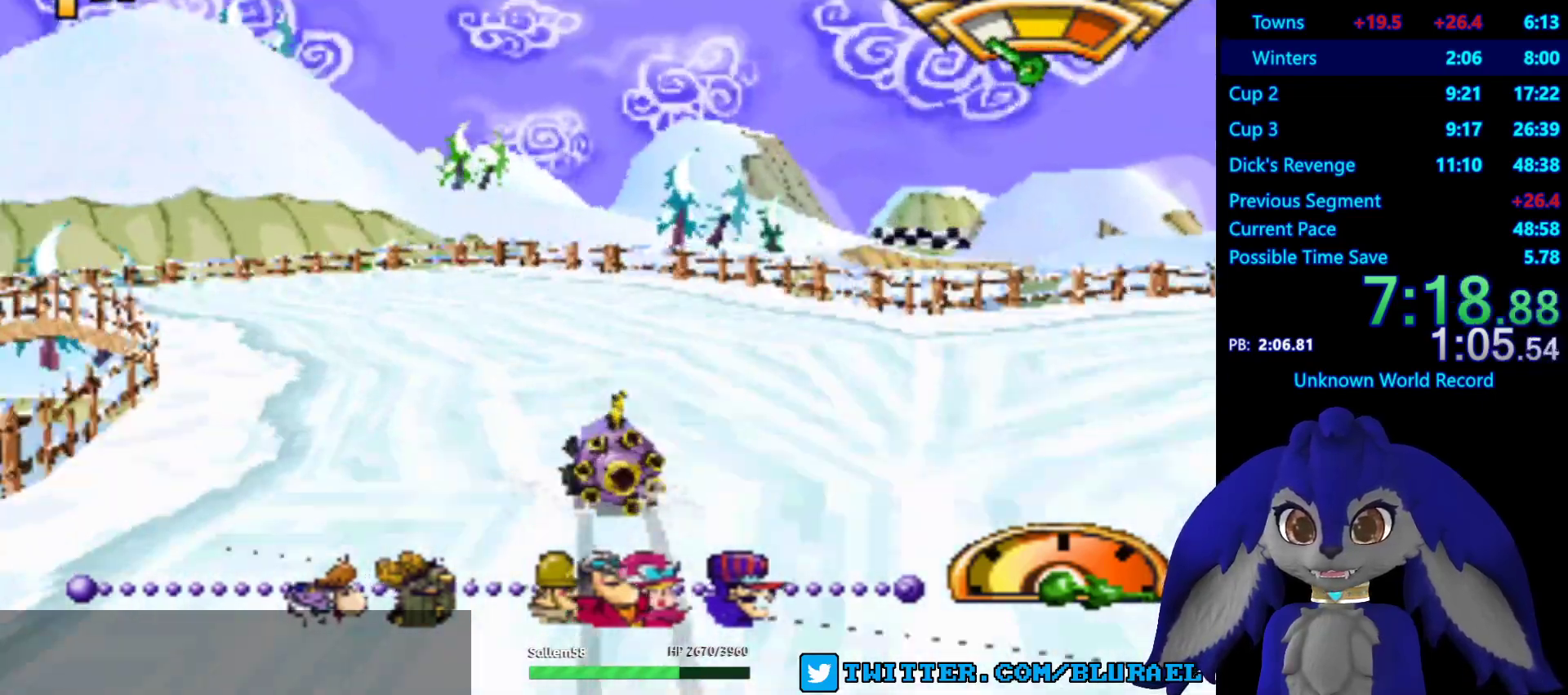
{"buttons": ["CROSS"], "left_stick": "down-left", "right_stick": "center", "events": [[117, "CROSS", "up"], [350, "CROSS", "down"]]}
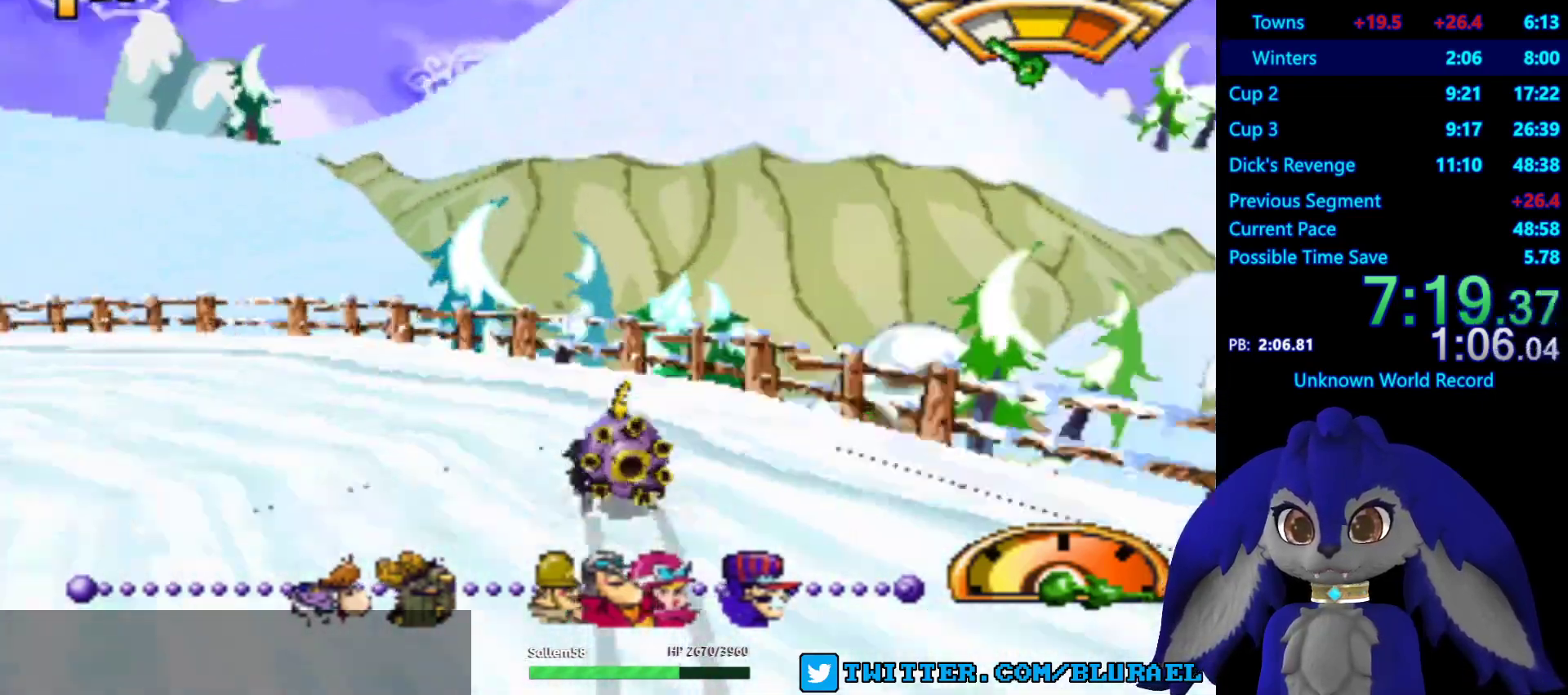
{"buttons": ["CROSS"], "left_stick": "down-left", "right_stick": "center", "events": []}